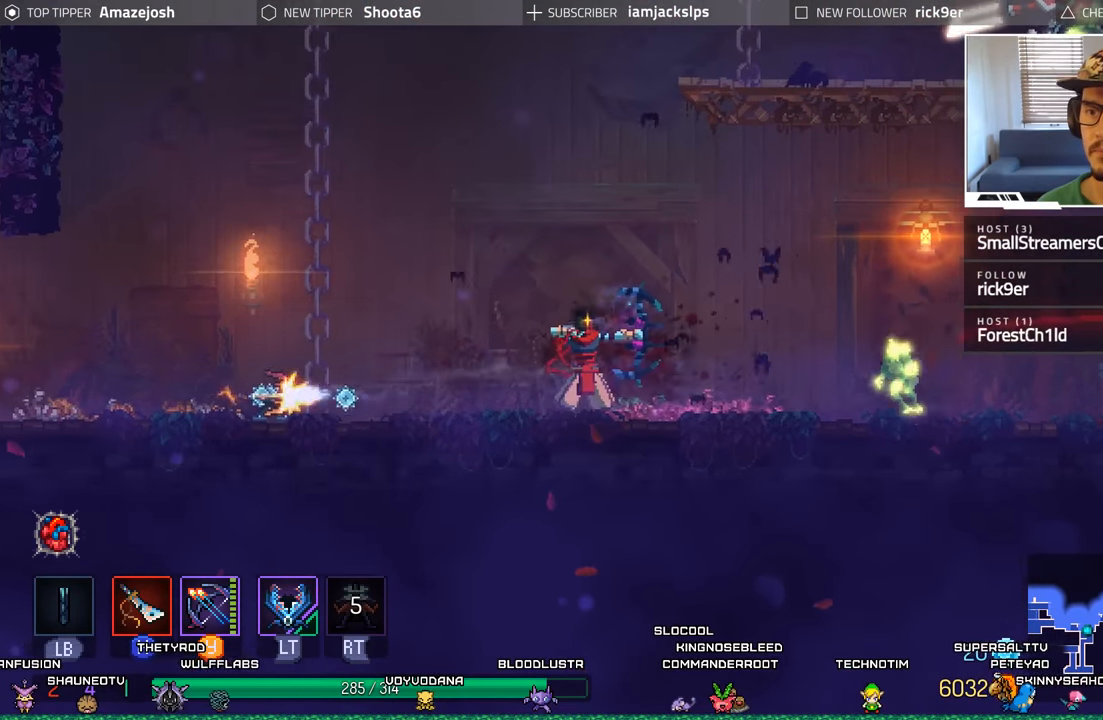
Gameplay with a controller (Xbox layout); each line is a JSON object with the inputs held at the frame after it. "events" lists button and stick changes between this image and that frame as [ms after this image, input, new state], when the widget could be followed in between.
{"buttons": ["Y", "DPAD_RIGHT"], "left_stick": "center", "right_stick": "center", "events": [[116, "Y", "up"], [150, "Y", "down"], [266, "Y", "up"], [300, "Y", "down"], [400, "Y", "up"], [450, "Y", "down"]]}
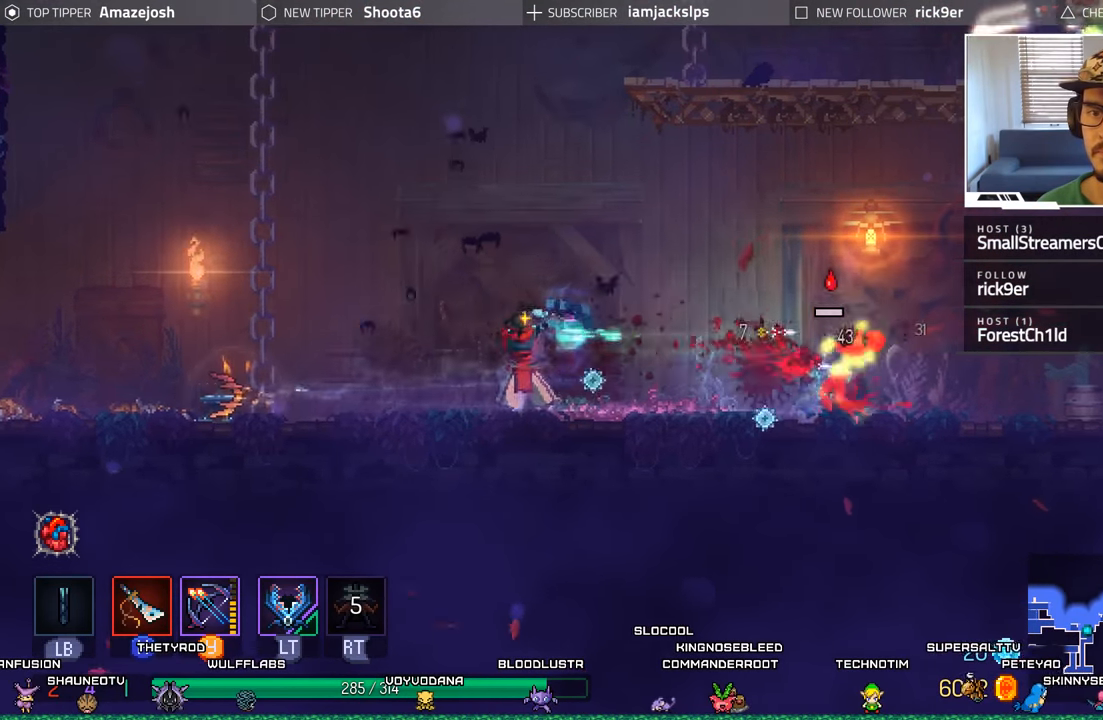
{"buttons": ["DPAD_RIGHT"], "left_stick": "center", "right_stick": "center", "events": [[66, "Y", "up"], [133, "Y", "down"], [216, "Y", "up"], [283, "Y", "down"], [383, "Y", "up"]]}
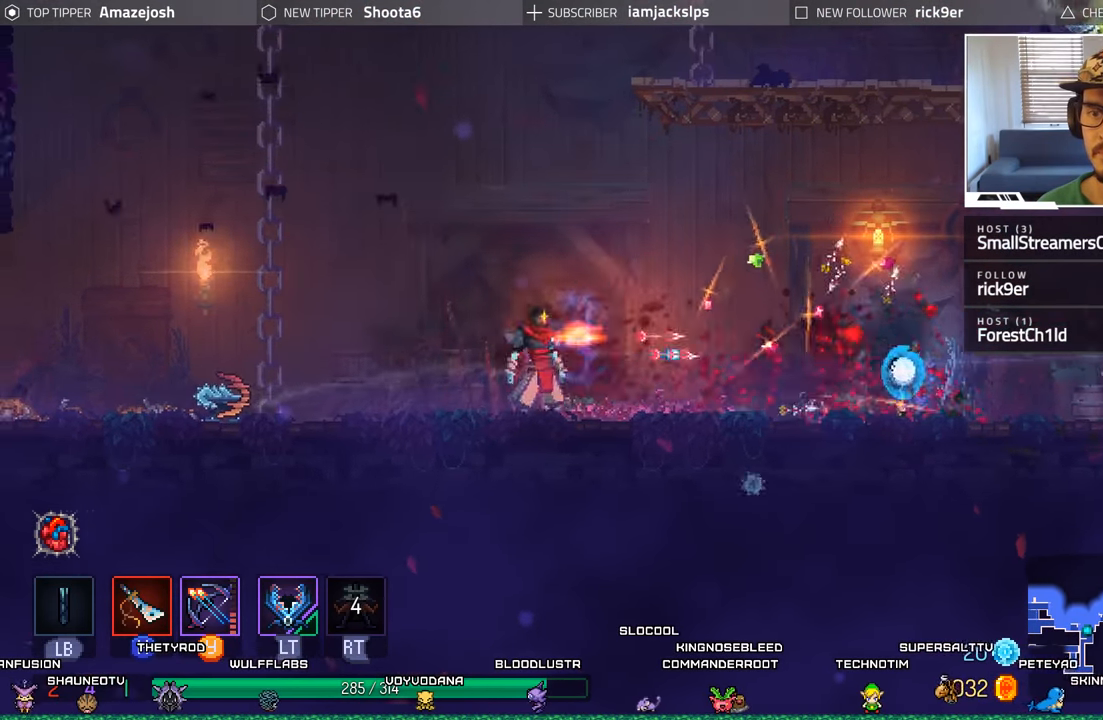
{"buttons": ["DPAD_RIGHT"], "left_stick": "center", "right_stick": "center", "events": []}
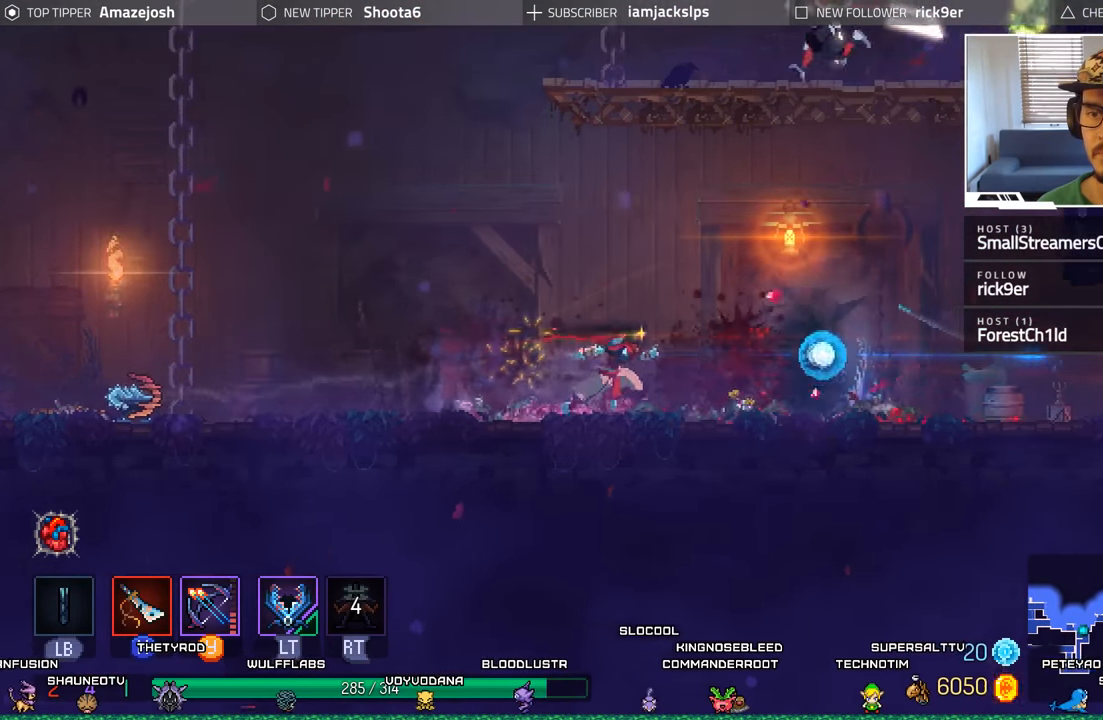
{"buttons": ["DPAD_LEFT"], "left_stick": "center", "right_stick": "center", "events": [[233, "DPAD_RIGHT", "up"], [316, "DPAD_LEFT", "down"], [333, "A", "down"], [500, "A", "up"]]}
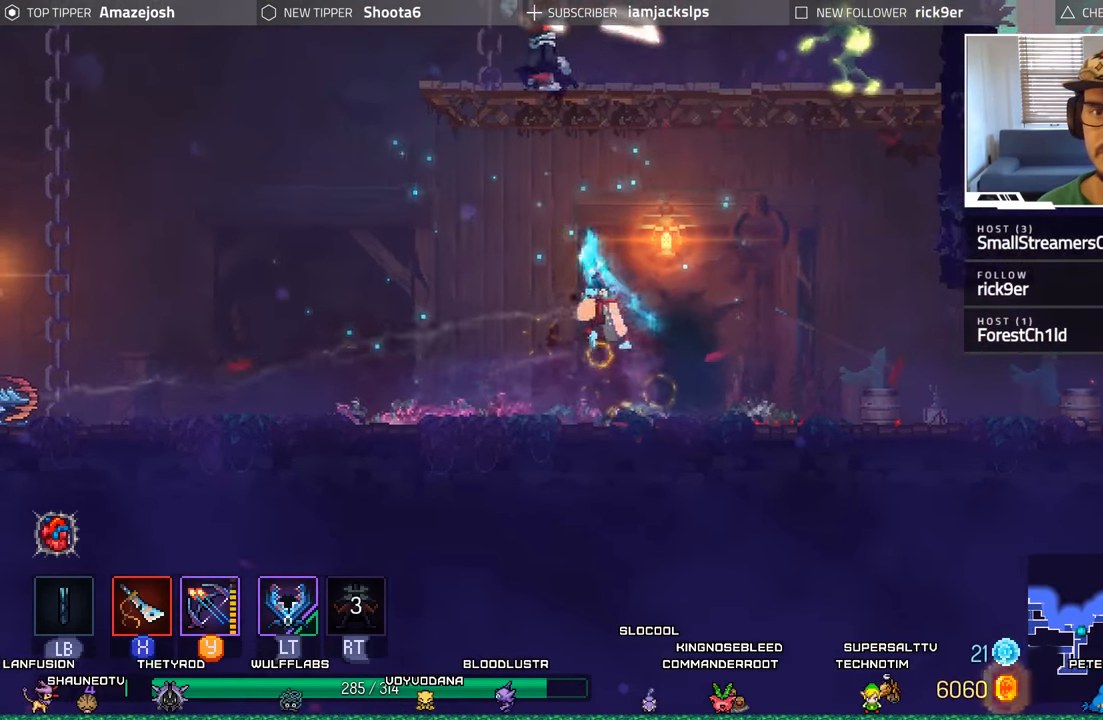
{"buttons": ["DPAD_RIGHT"], "left_stick": "center", "right_stick": "center", "events": [[83, "A", "down"], [183, "DPAD_LEFT", "up"], [216, "DPAD_RIGHT", "down"], [250, "DPAD_UP", "down"], [366, "DPAD_UP", "up"], [500, "A", "up"]]}
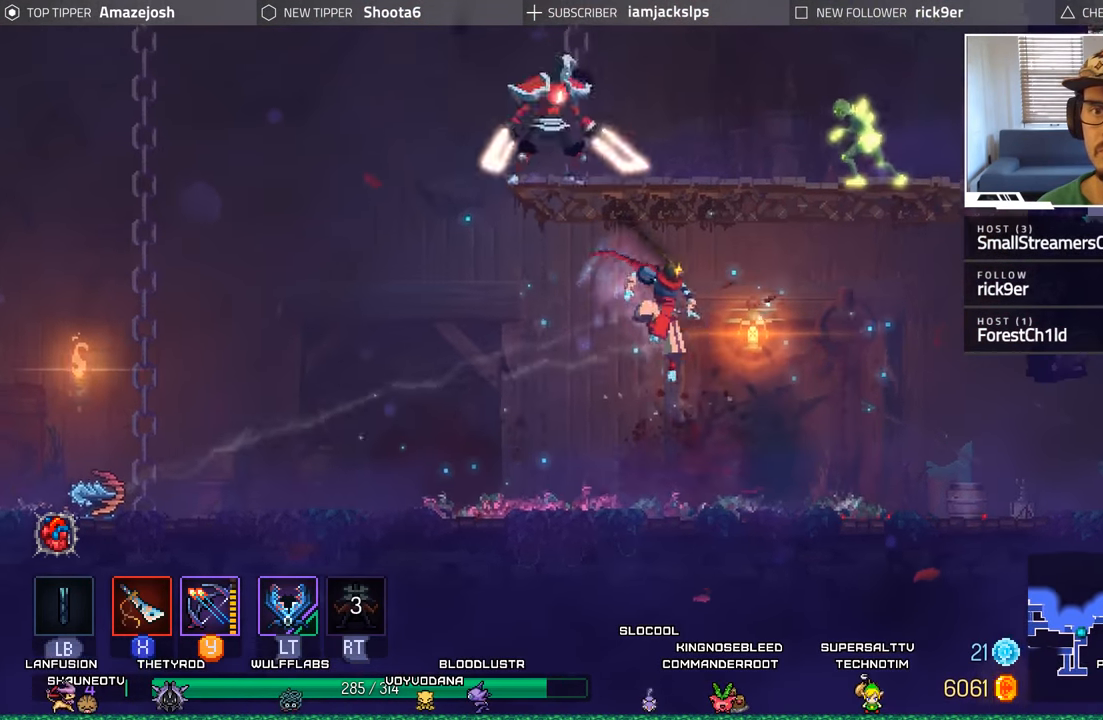
{"buttons": ["A", "DPAD_LEFT"], "left_stick": "center", "right_stick": "center", "events": [[233, "DPAD_RIGHT", "up"], [300, "DPAD_LEFT", "down"], [383, "A", "down"]]}
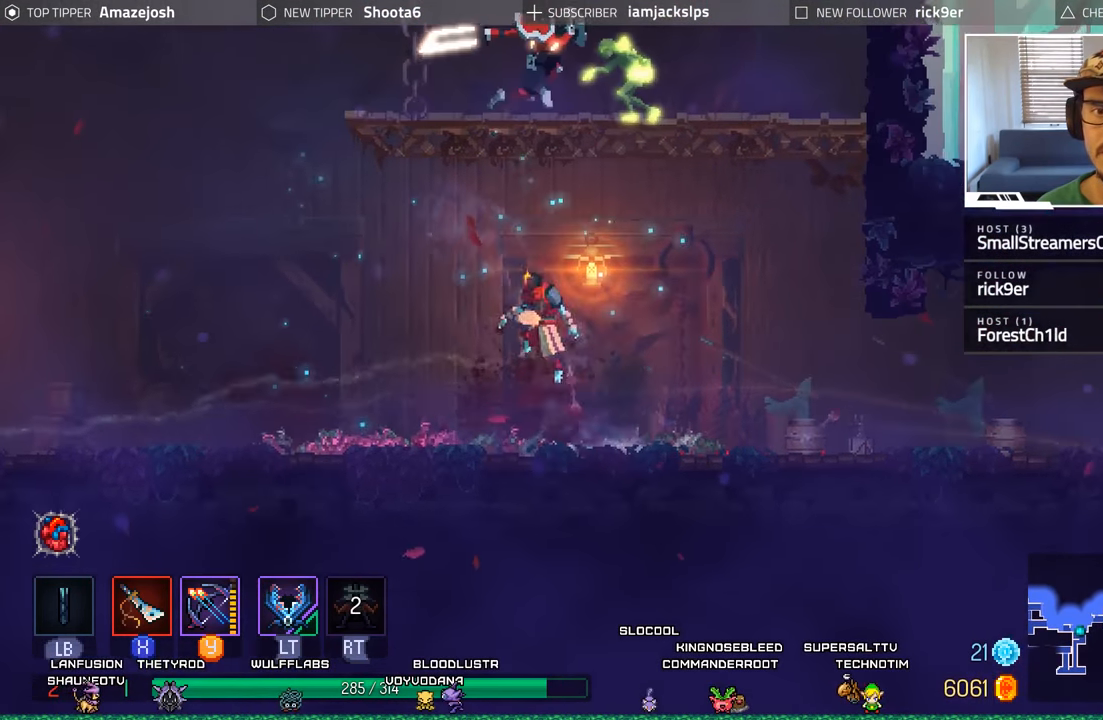
{"buttons": ["DPAD_LEFT"], "left_stick": "center", "right_stick": "center", "events": [[50, "A", "up"], [150, "A", "down"], [400, "A", "up"]]}
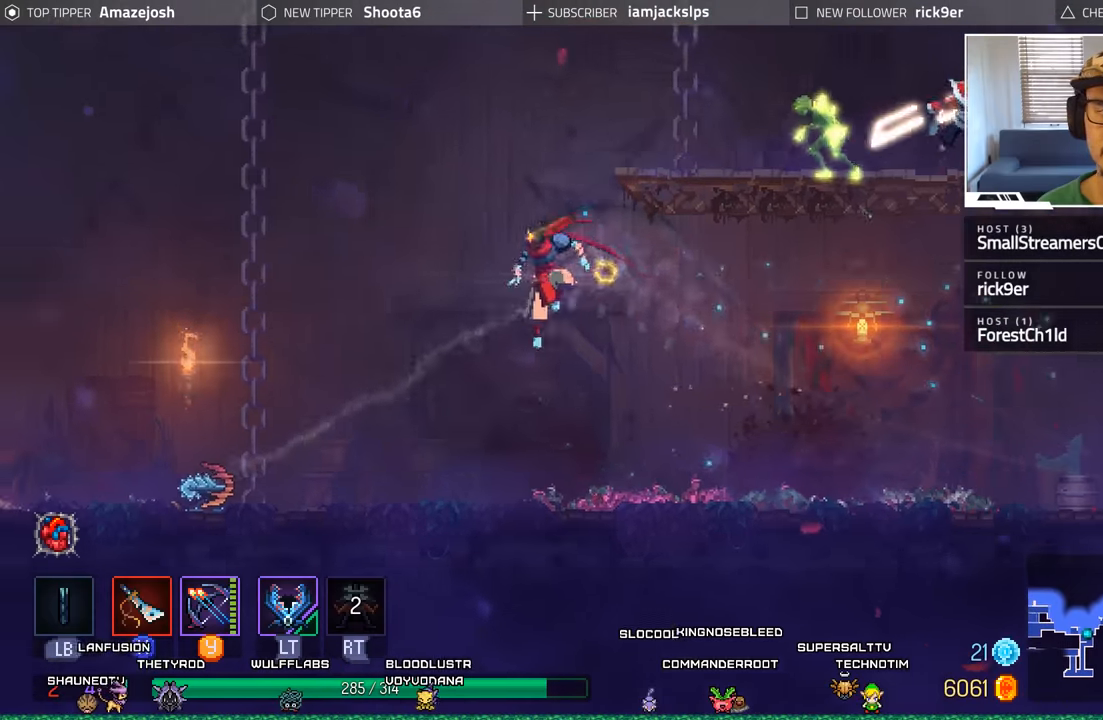
{"buttons": ["A", "DPAD_LEFT"], "left_stick": "center", "right_stick": "center", "events": [[367, "A", "down"]]}
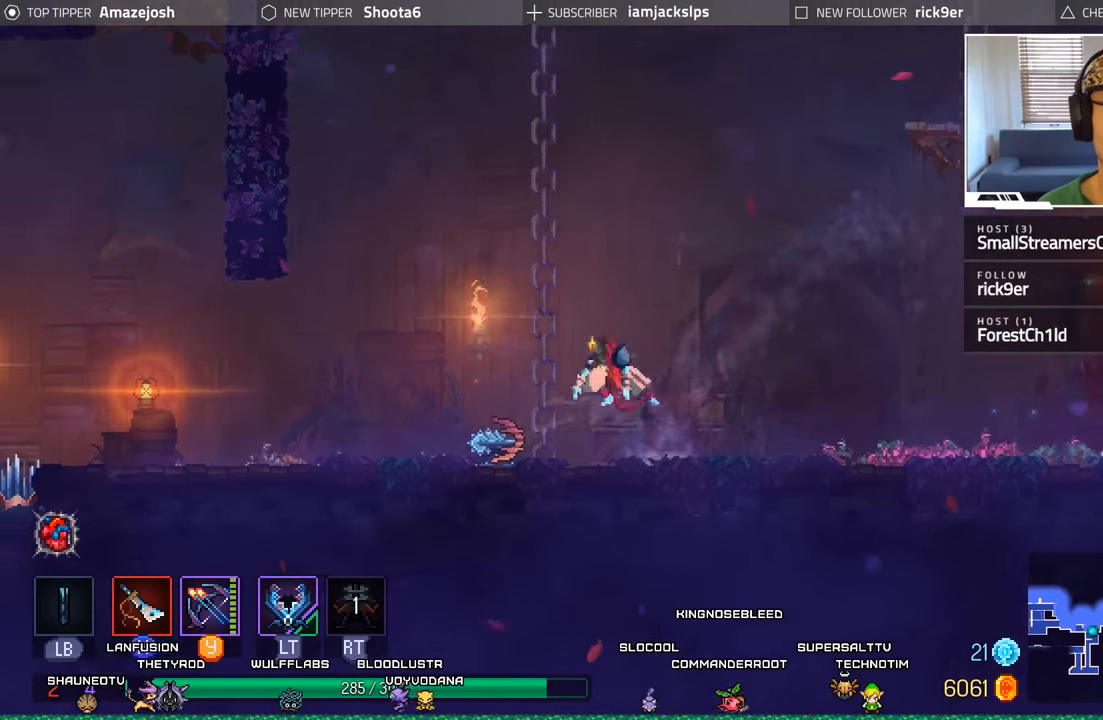
{"buttons": ["DPAD_UP", "DPAD_RIGHT"], "left_stick": "center", "right_stick": "center", "events": [[33, "A", "up"], [83, "A", "down"], [183, "DPAD_UP", "down"], [250, "DPAD_LEFT", "up"], [333, "A", "up"], [417, "DPAD_RIGHT", "down"]]}
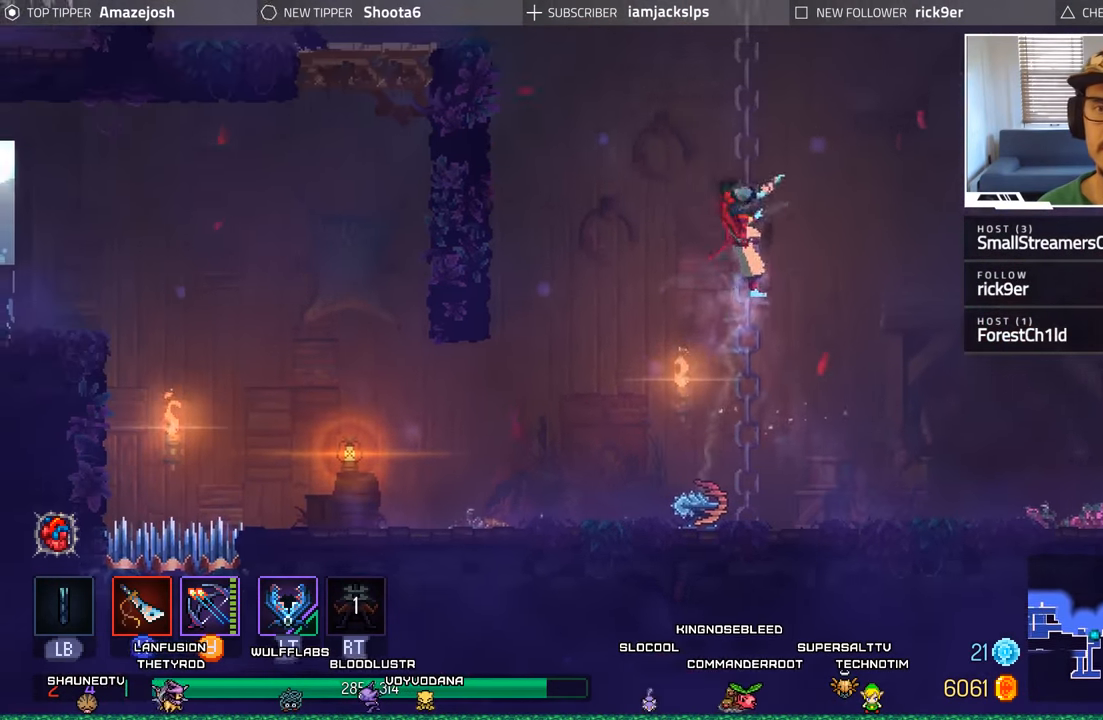
{"buttons": ["A", "DPAD_UP"], "left_stick": "center", "right_stick": "center", "events": [[33, "A", "down"], [33, "DPAD_RIGHT", "up"], [167, "A", "up"], [283, "A", "down"], [383, "A", "up"], [467, "A", "down"]]}
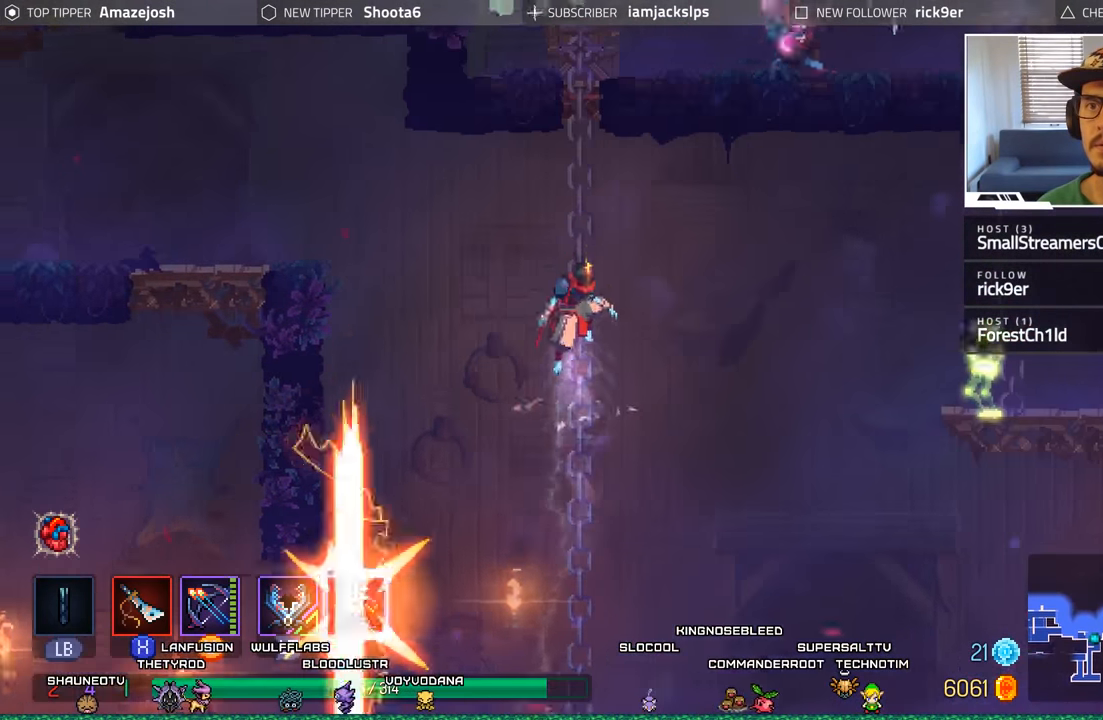
{"buttons": ["DPAD_UP"], "left_stick": "center", "right_stick": "center", "events": [[83, "A", "up"], [183, "A", "down"], [283, "A", "up"], [367, "A", "down"], [483, "A", "up"]]}
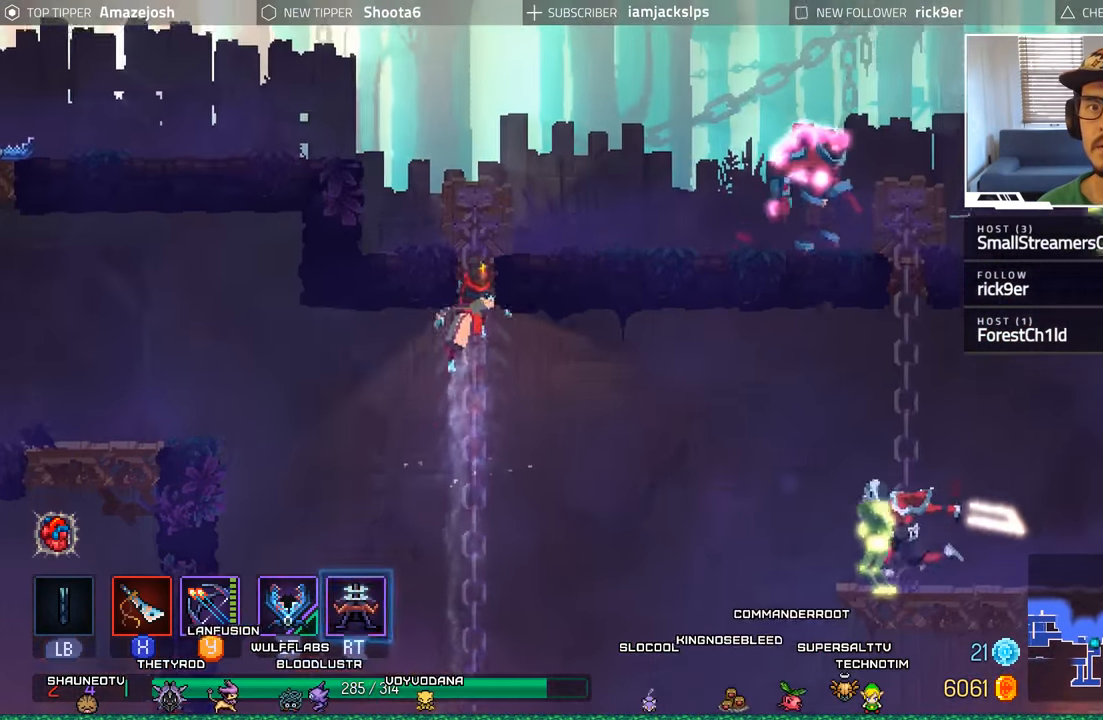
{"buttons": ["DPAD_RIGHT"], "left_stick": "center", "right_stick": "center", "events": [[67, "A", "down"], [200, "A", "up"], [267, "DPAD_RIGHT", "down"], [283, "A", "down"], [283, "DPAD_UP", "up"], [383, "A", "up"]]}
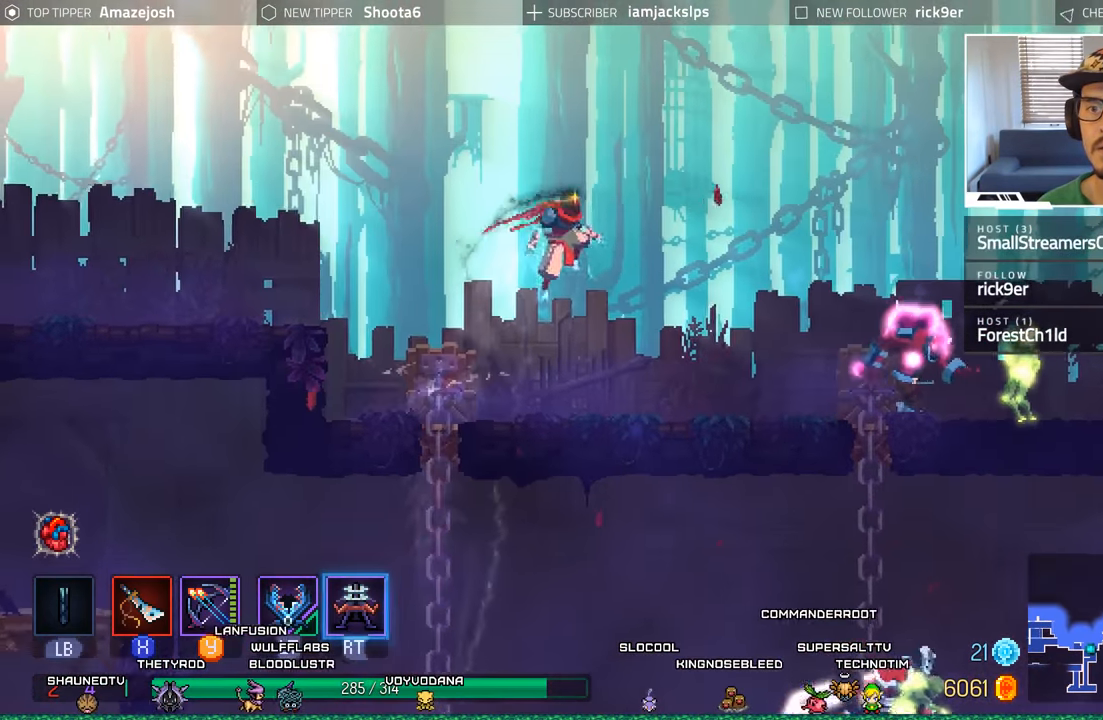
{"buttons": ["DPAD_LEFT"], "left_stick": "center", "right_stick": "center", "events": [[133, "L2", "down"], [133, "R1", "down"], [133, "R2", "down"], [317, "L2", "up"], [317, "R1", "up"], [317, "R2", "up"], [333, "DPAD_RIGHT", "up"], [400, "DPAD_LEFT", "down"]]}
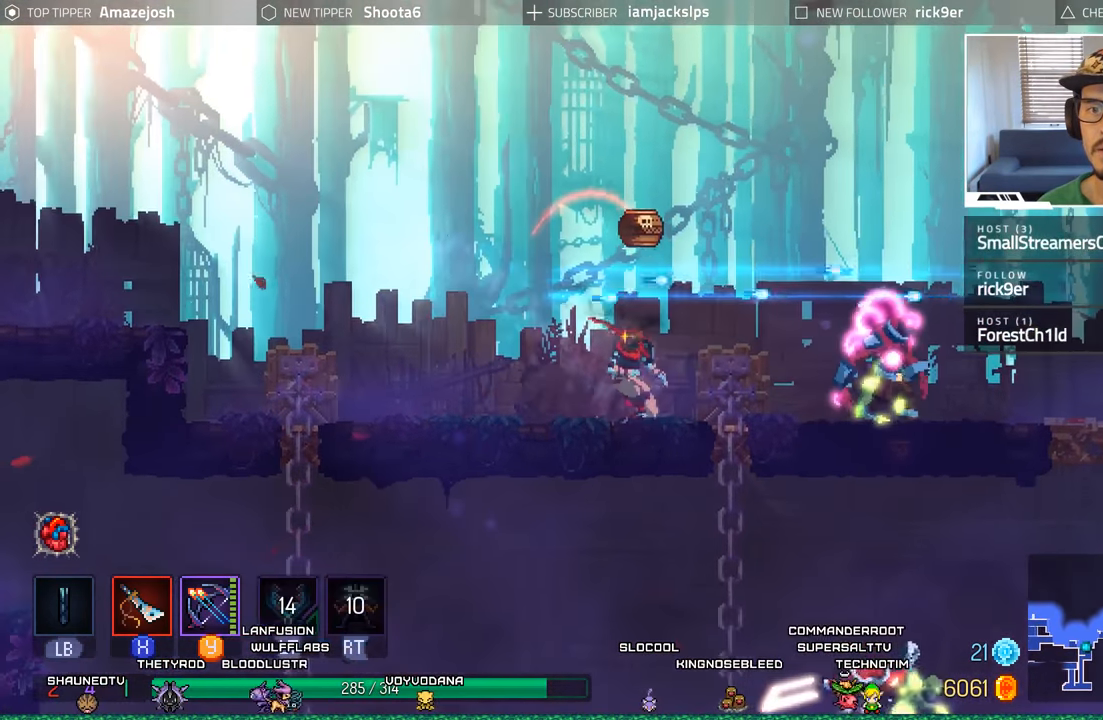
{"buttons": ["DPAD_LEFT"], "left_stick": "center", "right_stick": "center", "events": []}
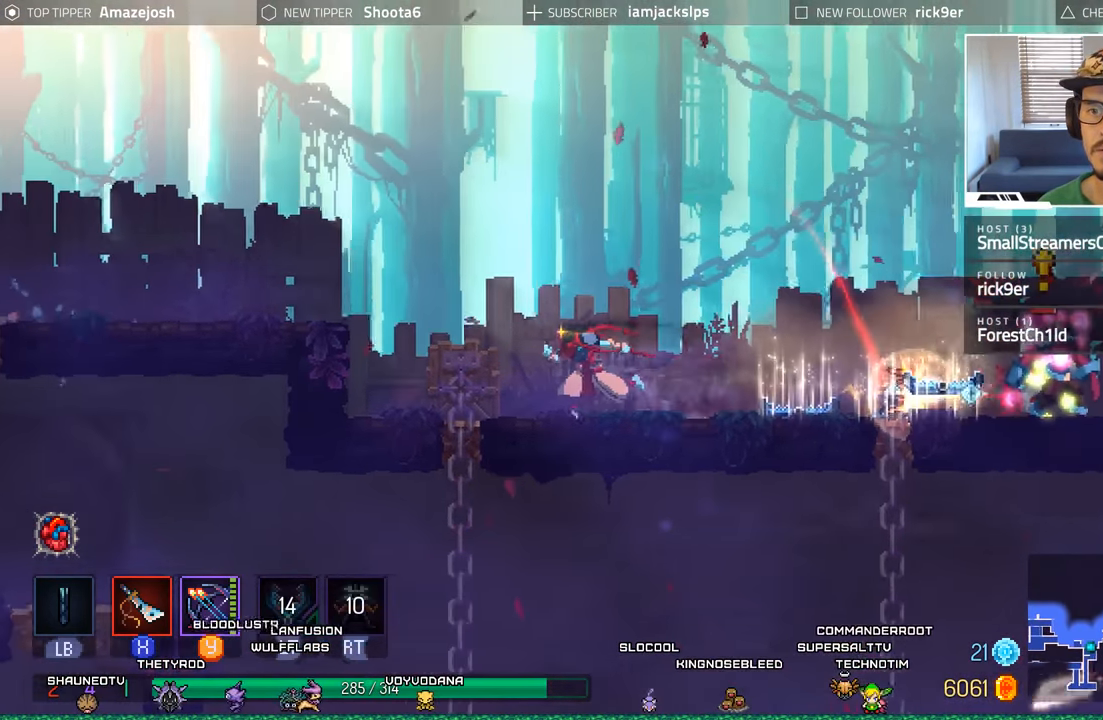
{"buttons": [], "left_stick": "center", "right_stick": "center", "events": [[283, "DPAD_LEFT", "up"], [317, "DPAD_RIGHT", "down"], [367, "Y", "down"], [450, "DPAD_RIGHT", "up"], [467, "Y", "up"]]}
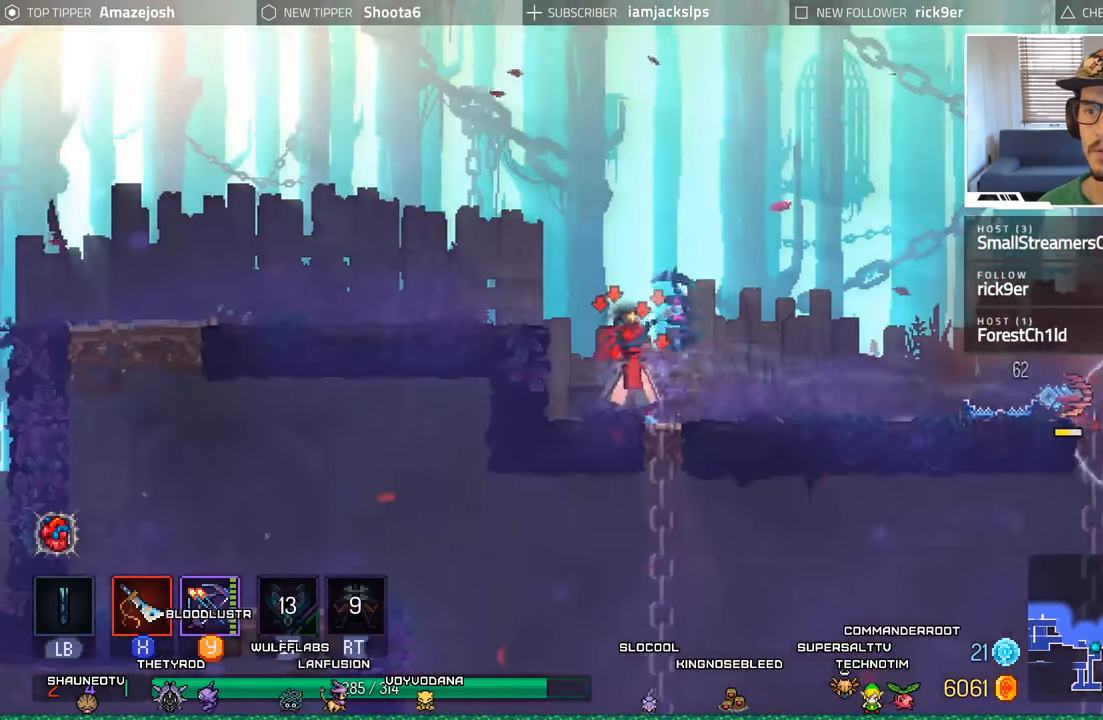
{"buttons": ["Y"], "left_stick": "center", "right_stick": "center", "events": [[17, "Y", "down"], [117, "Y", "up"], [167, "Y", "down"], [267, "Y", "up"], [317, "Y", "down"], [433, "Y", "up"], [500, "Y", "down"]]}
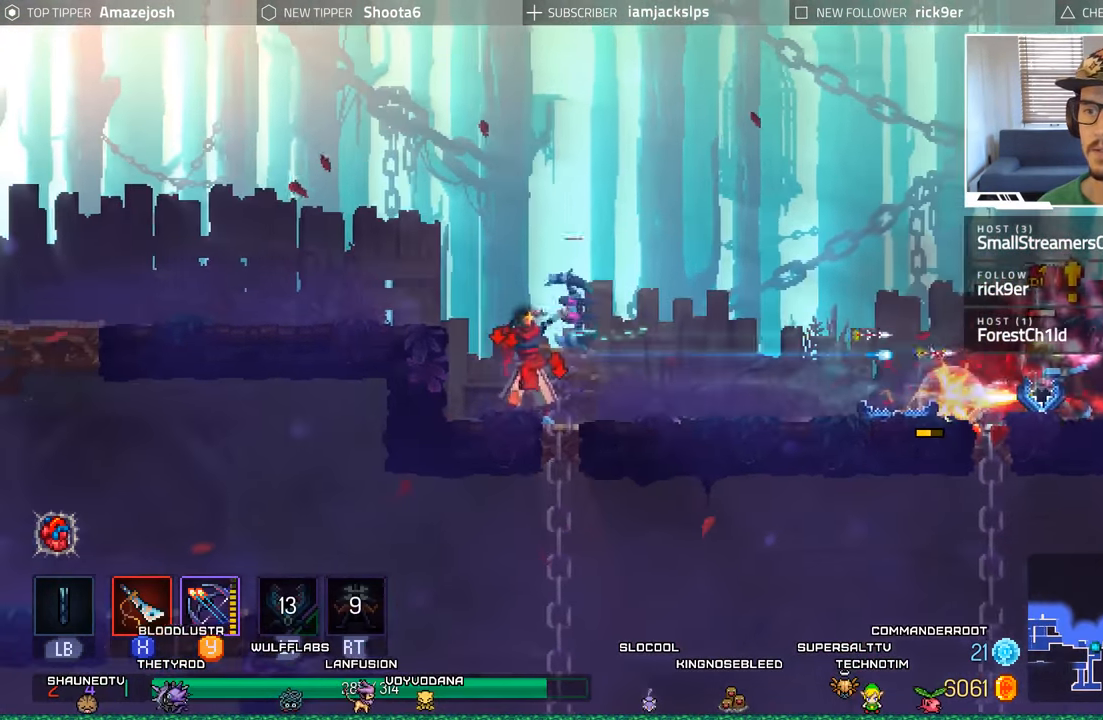
{"buttons": ["Y", "DPAD_RIGHT"], "left_stick": "center", "right_stick": "center", "events": [[83, "Y", "up"], [150, "Y", "down"], [233, "Y", "up"], [317, "Y", "down"], [384, "DPAD_RIGHT", "down"], [417, "Y", "up"], [467, "Y", "down"]]}
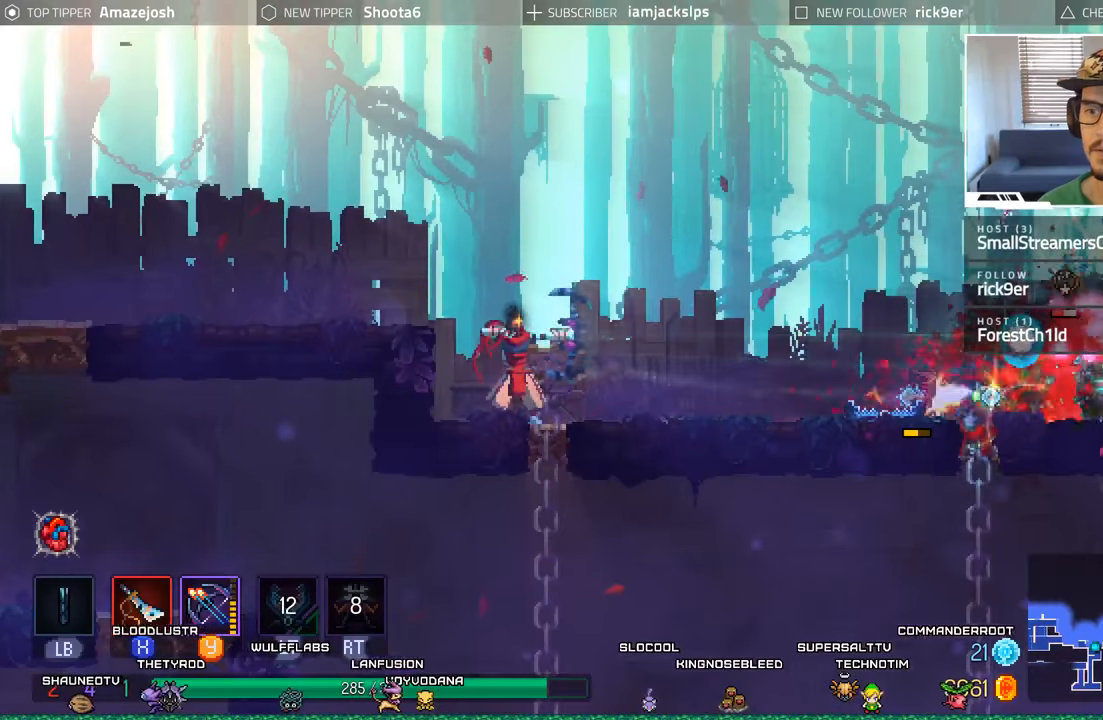
{"buttons": ["DPAD_RIGHT"], "left_stick": "center", "right_stick": "center", "events": [[67, "Y", "up"], [150, "Y", "down"], [250, "Y", "up"], [350, "Y", "down"], [450, "Y", "up"]]}
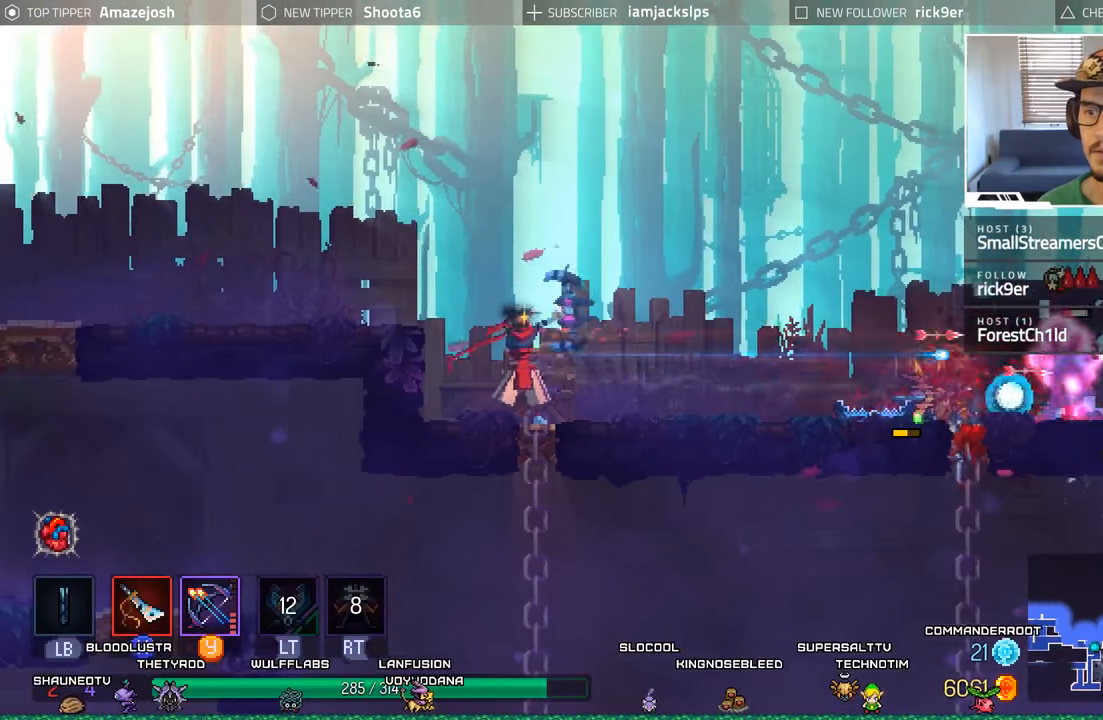
{"buttons": ["DPAD_RIGHT"], "left_stick": "center", "right_stick": "center", "events": []}
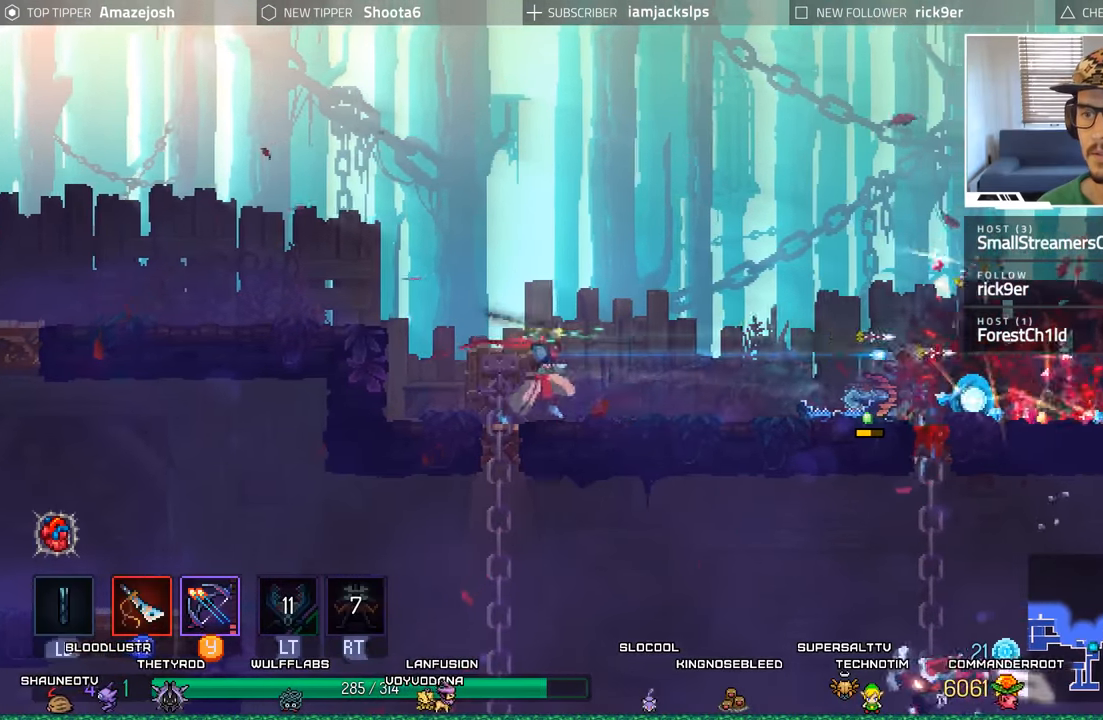
{"buttons": ["DPAD_RIGHT"], "left_stick": "center", "right_stick": "center", "events": []}
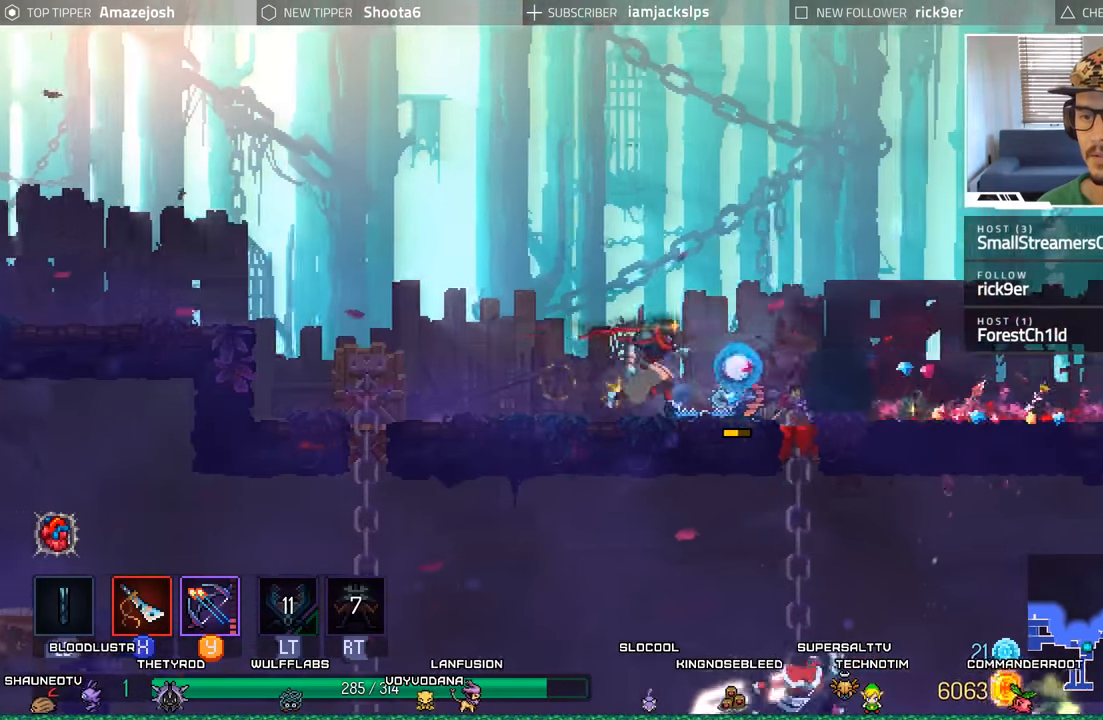
{"buttons": ["A", "DPAD_DOWN"], "left_stick": "center", "right_stick": "center", "events": [[250, "DPAD_DOWN", "down"], [284, "A", "down"], [284, "DPAD_RIGHT", "up"], [417, "A", "up"], [484, "A", "down"]]}
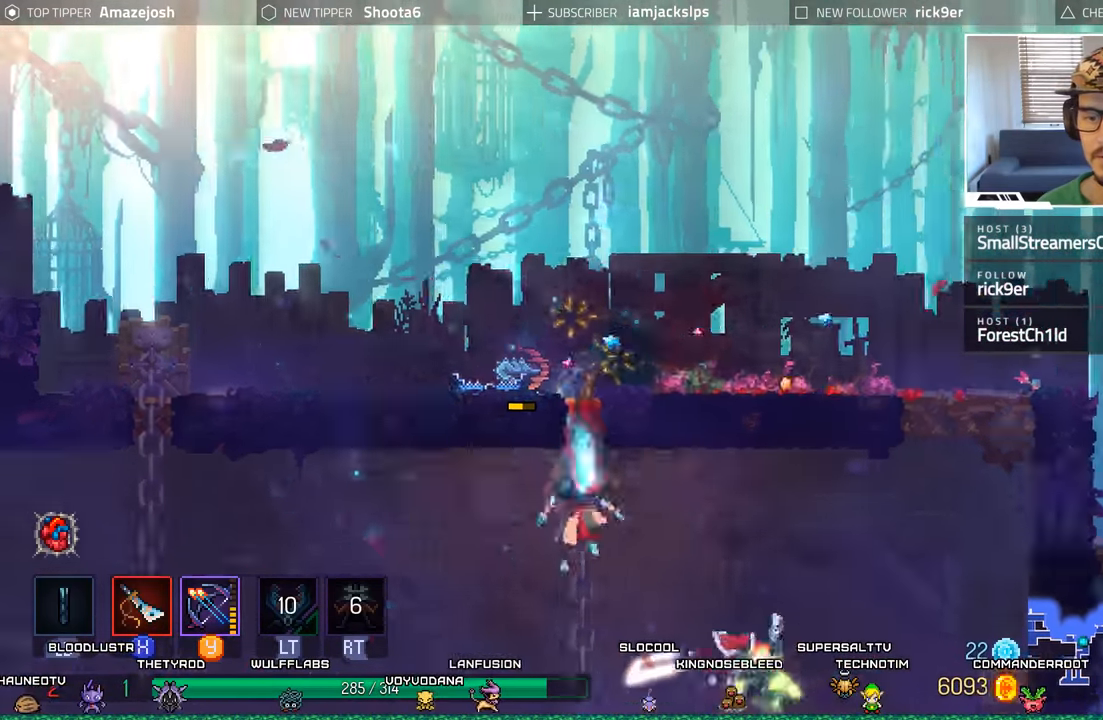
{"buttons": ["R1", "R2", "DPAD_RIGHT"], "left_stick": "center", "right_stick": "center", "events": [[84, "A", "up"], [100, "DPAD_RIGHT", "down"], [134, "DPAD_DOWN", "up"], [167, "A", "down"], [200, "A", "up"], [484, "R1", "down"], [484, "R2", "down"]]}
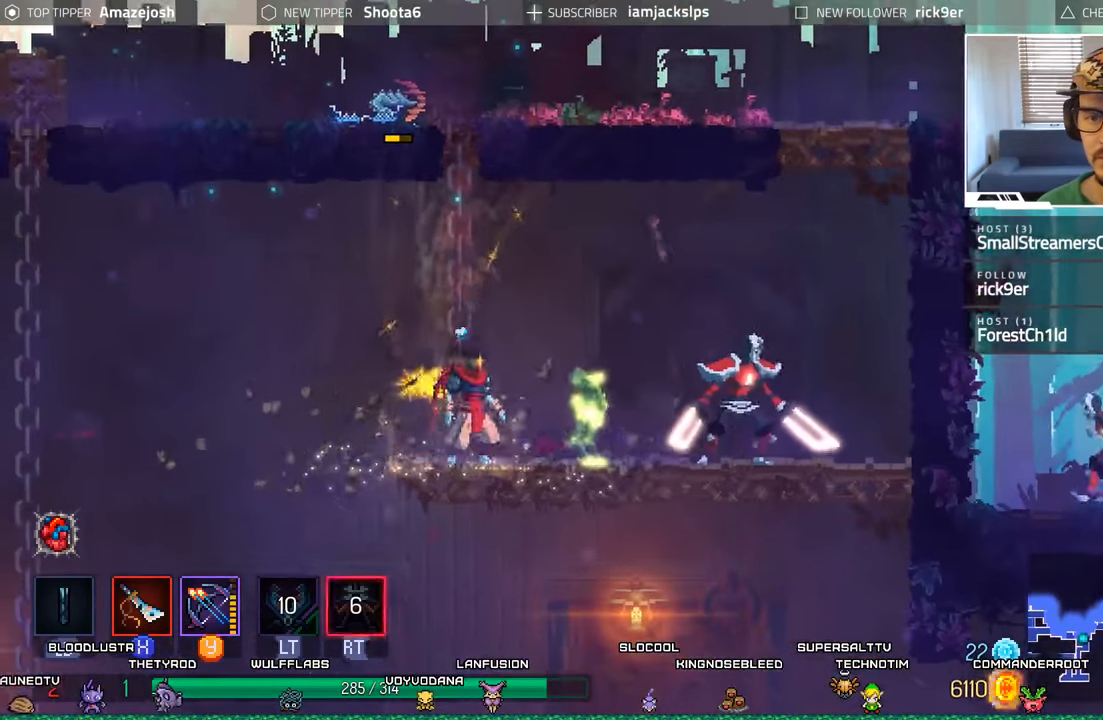
{"buttons": ["Y", "DPAD_RIGHT"], "left_stick": "center", "right_stick": "center", "events": [[17, "L2", "down"], [167, "R1", "up"], [167, "R2", "up"], [200, "L2", "up"], [234, "Y", "down"], [384, "Y", "up"], [450, "Y", "down"]]}
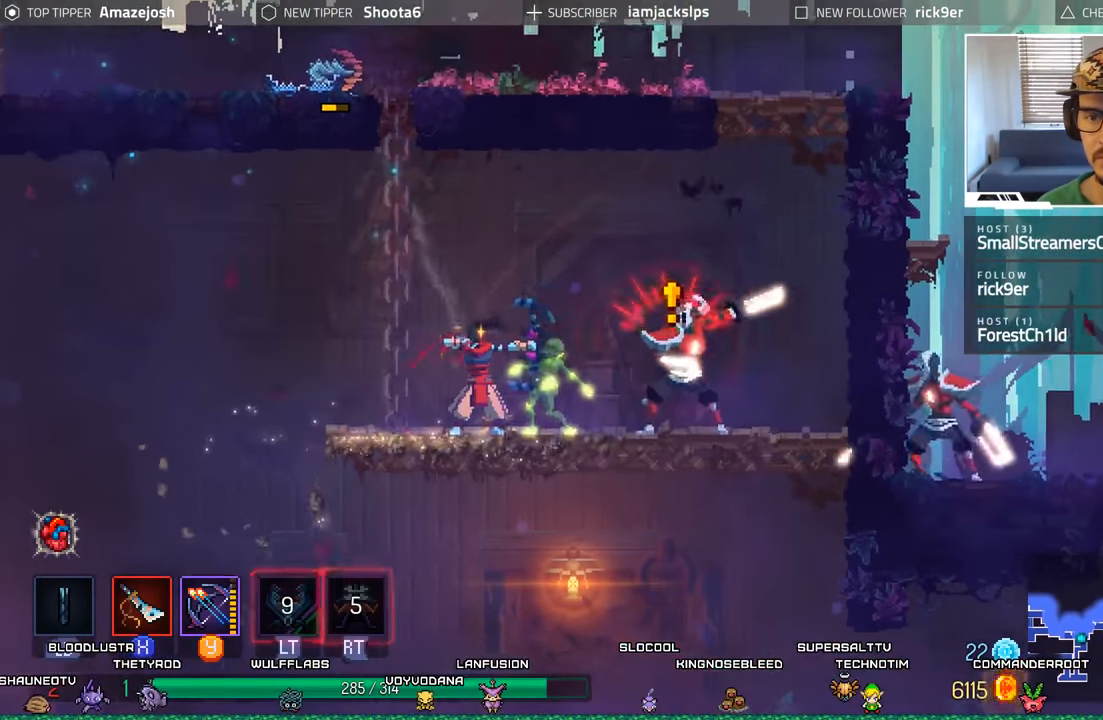
{"buttons": ["DPAD_RIGHT"], "left_stick": "center", "right_stick": "center", "events": [[34, "Y", "up"], [184, "B", "down"], [300, "B", "up"], [367, "B", "down"], [484, "B", "up"]]}
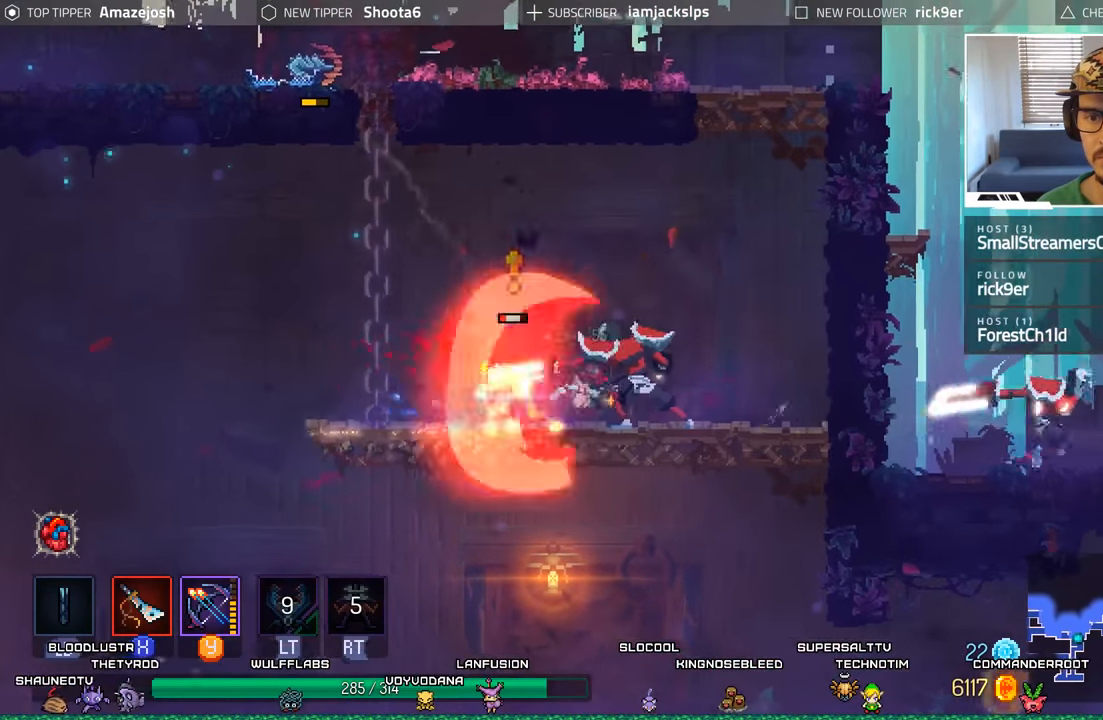
{"buttons": ["DPAD_LEFT"], "left_stick": "center", "right_stick": "center", "events": [[200, "DPAD_RIGHT", "up"], [234, "DPAD_LEFT", "down"], [250, "X", "down"], [334, "X", "up"], [417, "X", "down"], [500, "X", "up"]]}
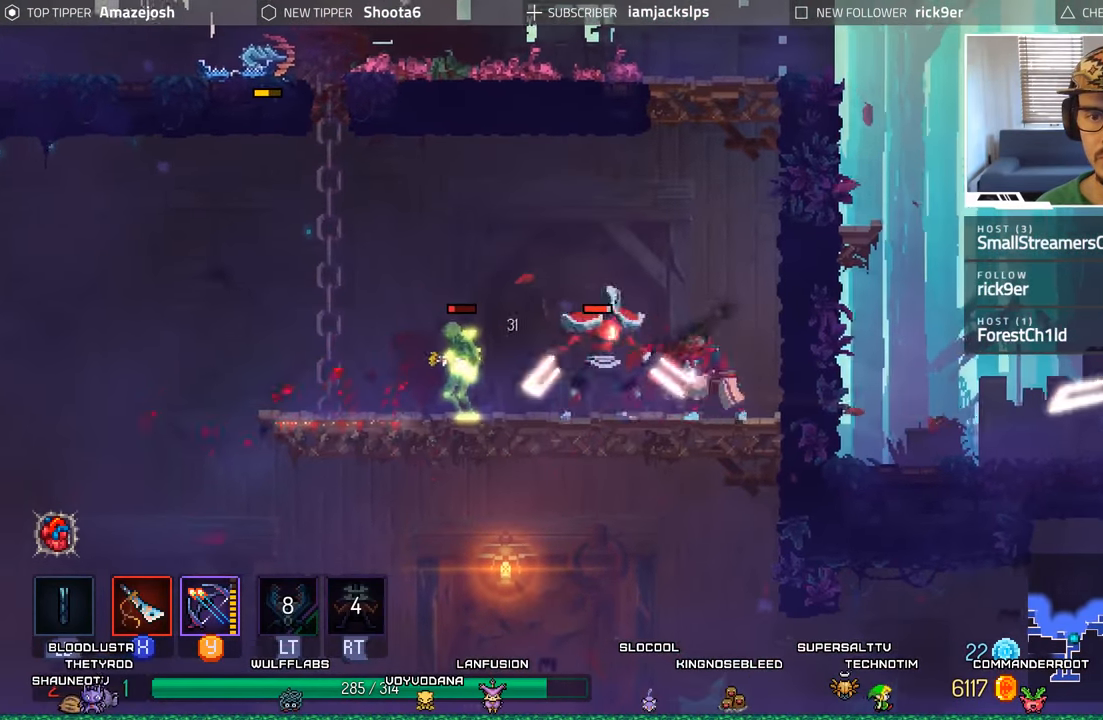
{"buttons": ["DPAD_LEFT"], "left_stick": "center", "right_stick": "center", "events": [[84, "X", "down"], [150, "X", "up"], [234, "X", "down"], [317, "X", "up"], [417, "X", "down"], [467, "X", "up"]]}
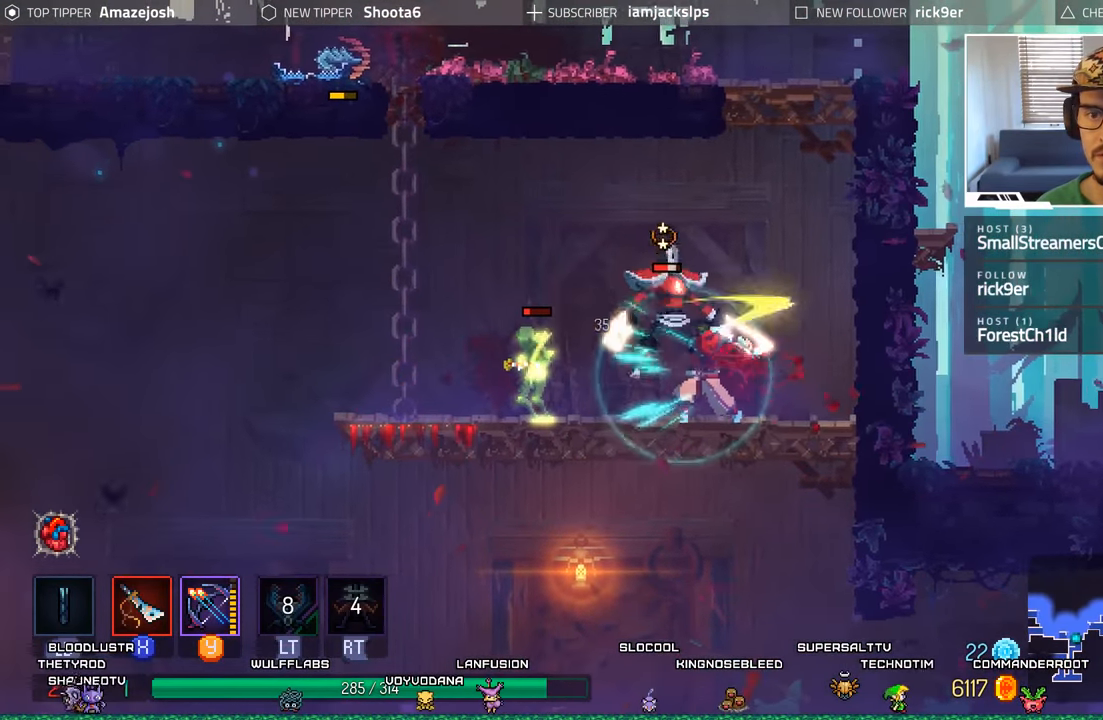
{"buttons": ["DPAD_LEFT"], "left_stick": "center", "right_stick": "center", "events": [[167, "B", "down"], [317, "B", "up"]]}
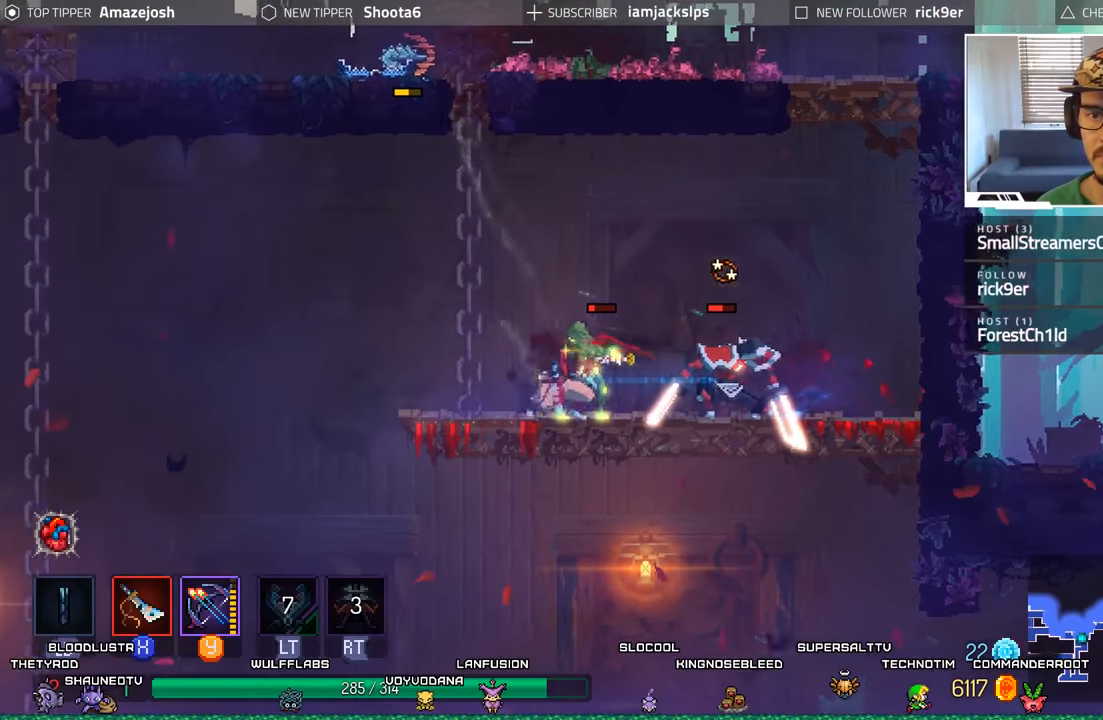
{"buttons": ["DPAD_RIGHT"], "left_stick": "center", "right_stick": "center", "events": [[50, "DPAD_LEFT", "up"], [83, "DPAD_RIGHT", "down"], [83, "X", "down"], [166, "X", "up"], [250, "X", "down"], [316, "X", "up"], [416, "X", "down"], [483, "X", "up"]]}